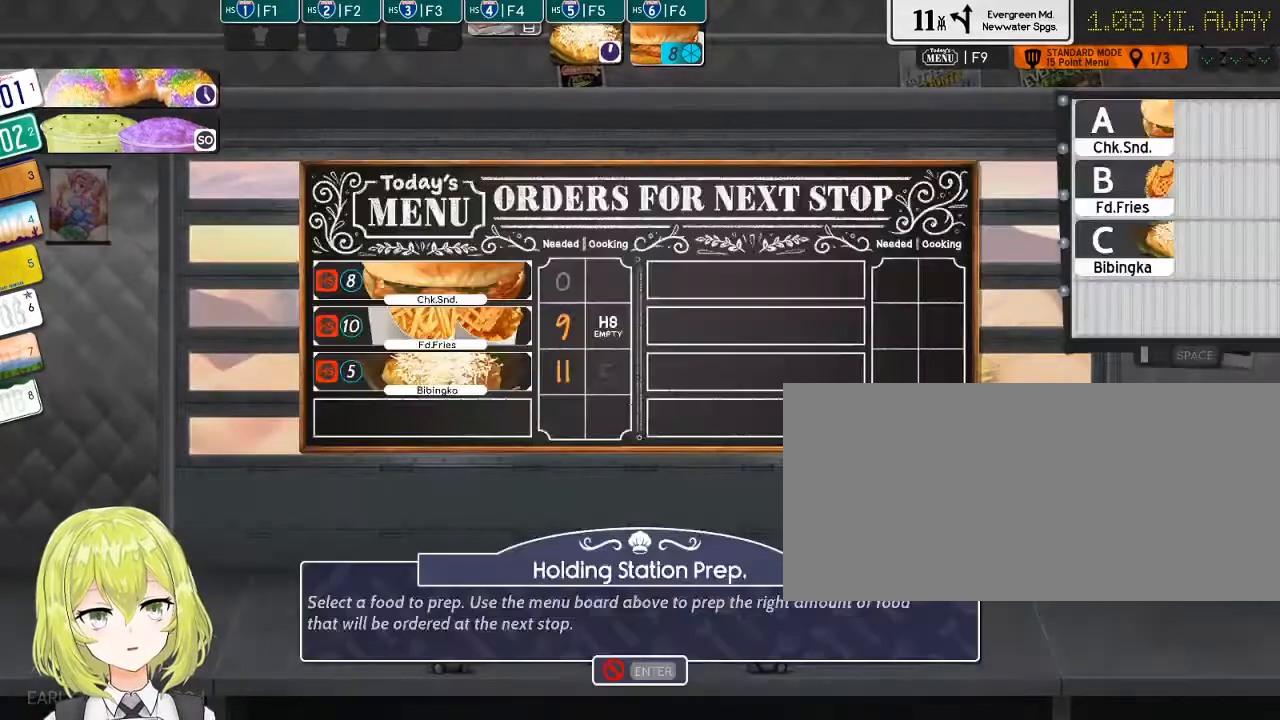
Gameplay with keyboard; each line is a JSON object with the keys held at the frame after it. "events" lists presses ("down") and releases ("up") of ".", "/", "0", "1", "2", "3", "4", "5", "6", "7", "8", "9", "a", "alt_l", "alt_r", "b", "backslash", "backspace", "c", "caps_lock", "comma", "ctrl_l", "ctrl_r", "d", "down", "e", "equals", "escape", "f", "f1", "f10", "f11", "f12", "f2", "f3", "f4", "f5", "f6", "f7", "f8", "f9", "g", "h", "i", "j", "k", "l", "lbracket", "left", "m", "minus", "n", "o", "p", "q", "quote", "r", "rbracket", "return", "right", "s", "semicolon", "shift_l", "shift_r", "space", "super", "t", "tab", "tilde", "u", "up", "v", "w", "x", "y" and "z" between this image and that frame as [ms after this image, input, new state], when the widget could be followed in between. No other keys are recorded. Mouse input is not recorded.
{"keys": [], "events": [[67, "f4", "up"]]}
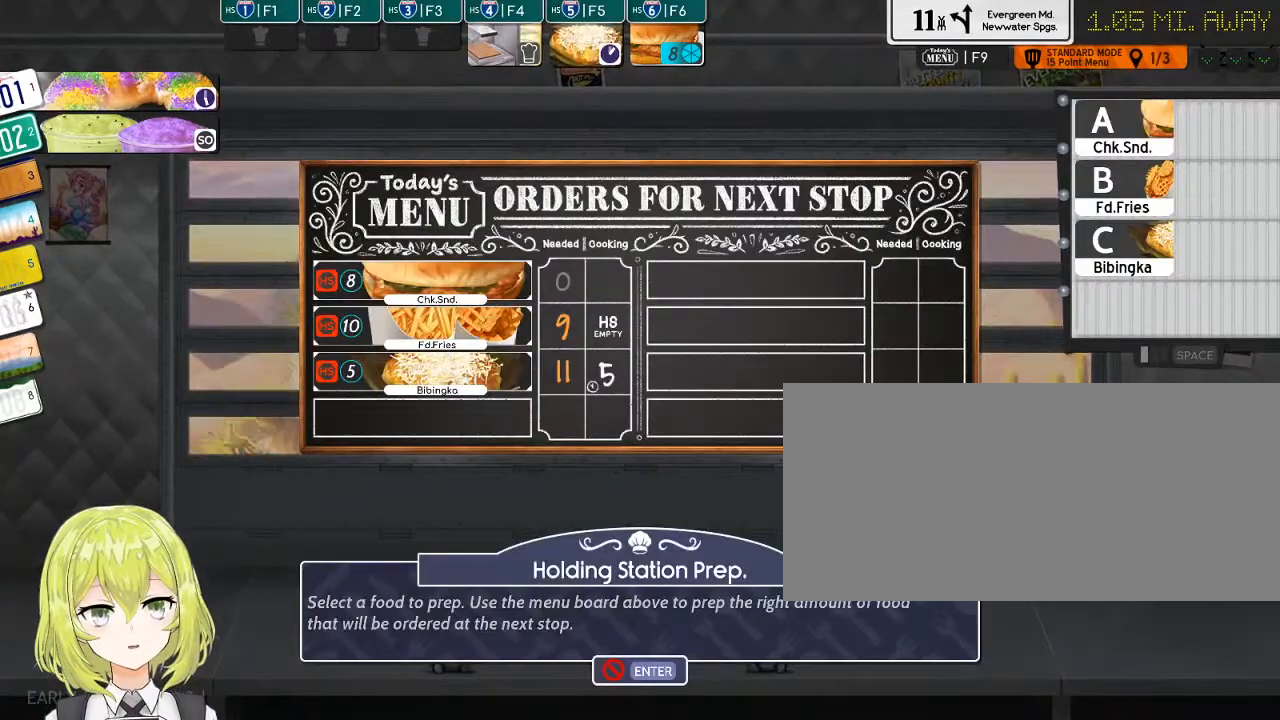
{"keys": [], "events": []}
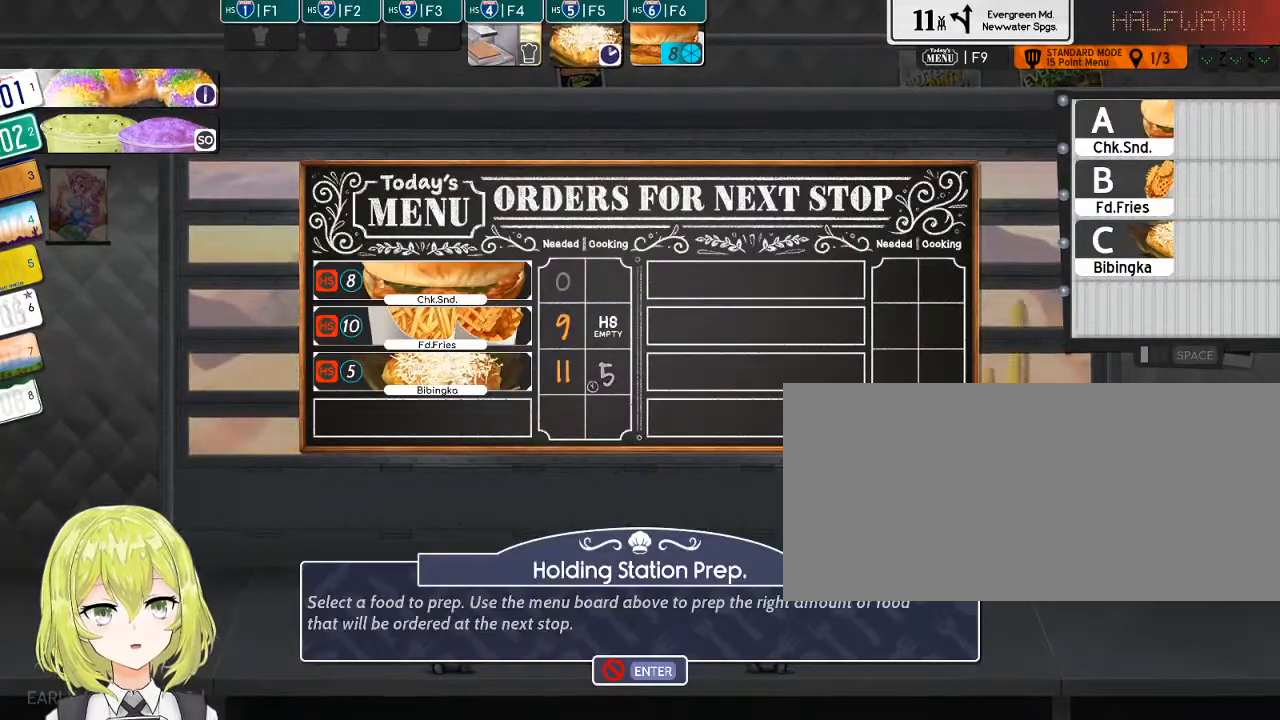
{"keys": ["l"], "events": [[300, "c", "down"], [400, "c", "up"], [467, "l", "down"]]}
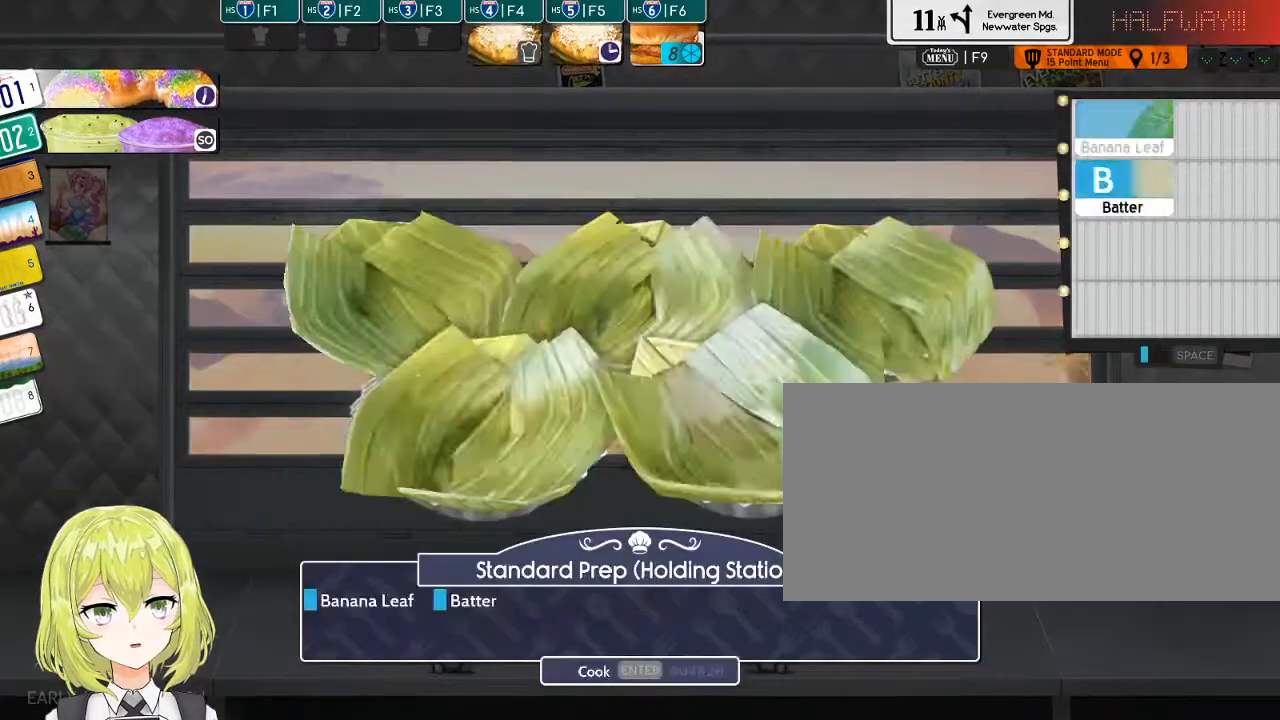
{"keys": ["f3"], "events": [[84, "l", "up"], [117, "b", "down"], [217, "b", "up"], [317, "return", "down"], [384, "return", "up"], [500, "f3", "down"]]}
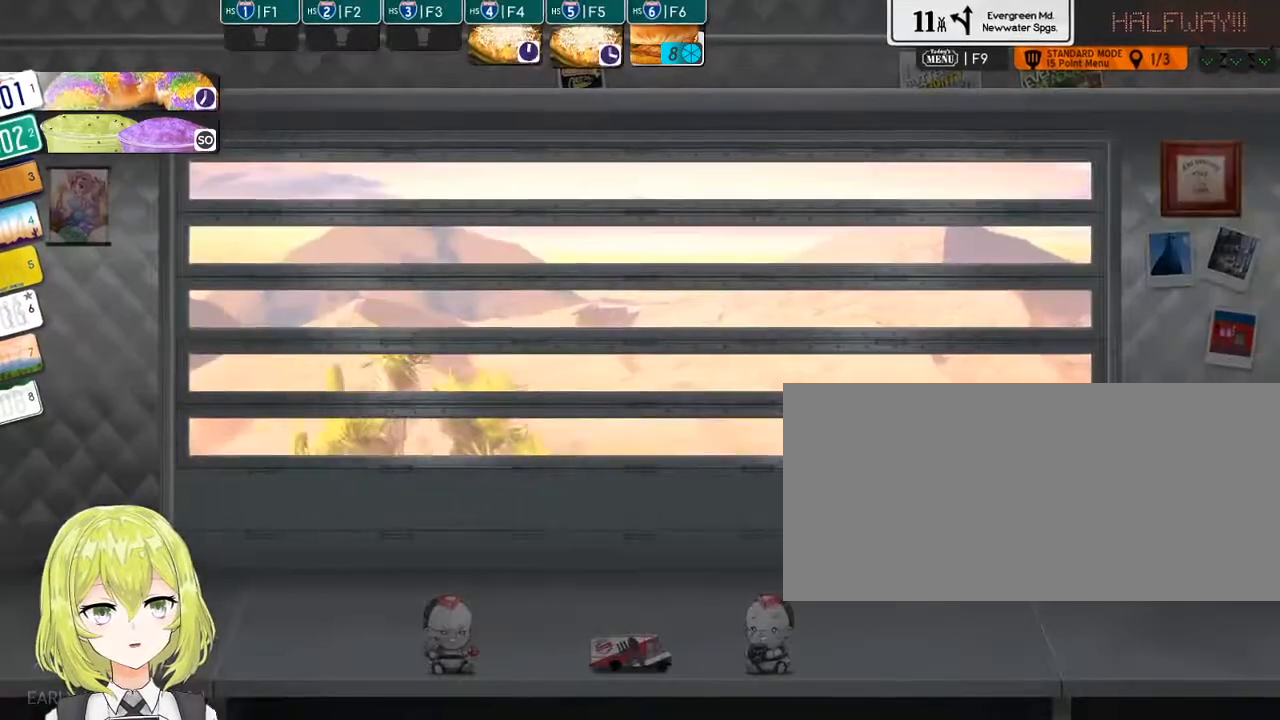
{"keys": [], "events": [[134, "f3", "up"]]}
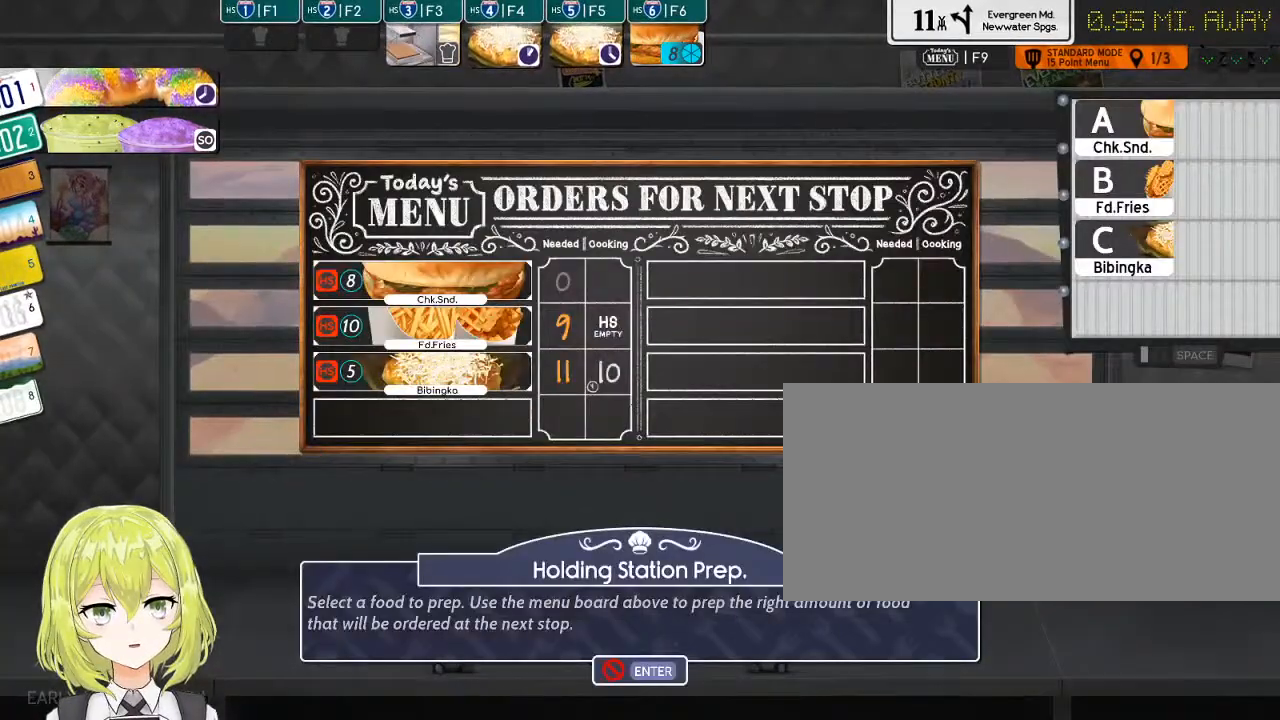
{"keys": [], "events": [[384, "c", "down"], [450, "c", "up"]]}
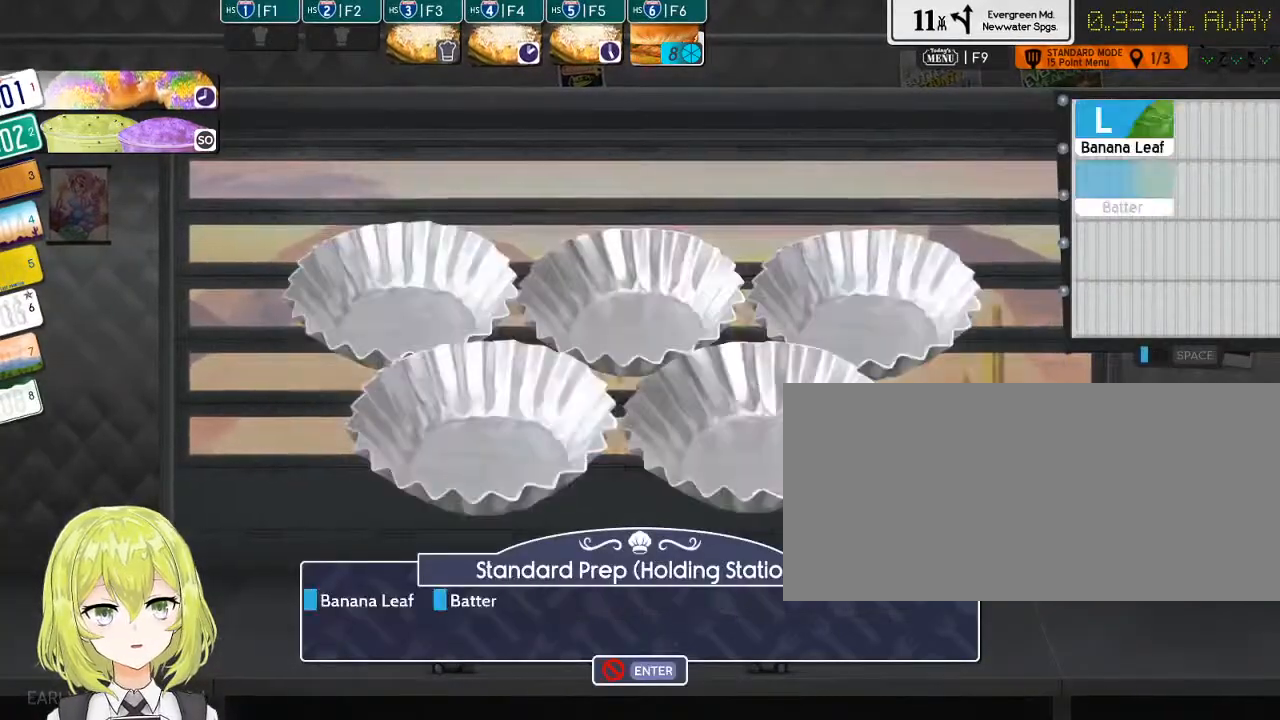
{"keys": [], "events": [[84, "l", "down"], [184, "l", "up"], [234, "b", "down"], [300, "b", "up"], [400, "return", "down"], [500, "return", "up"]]}
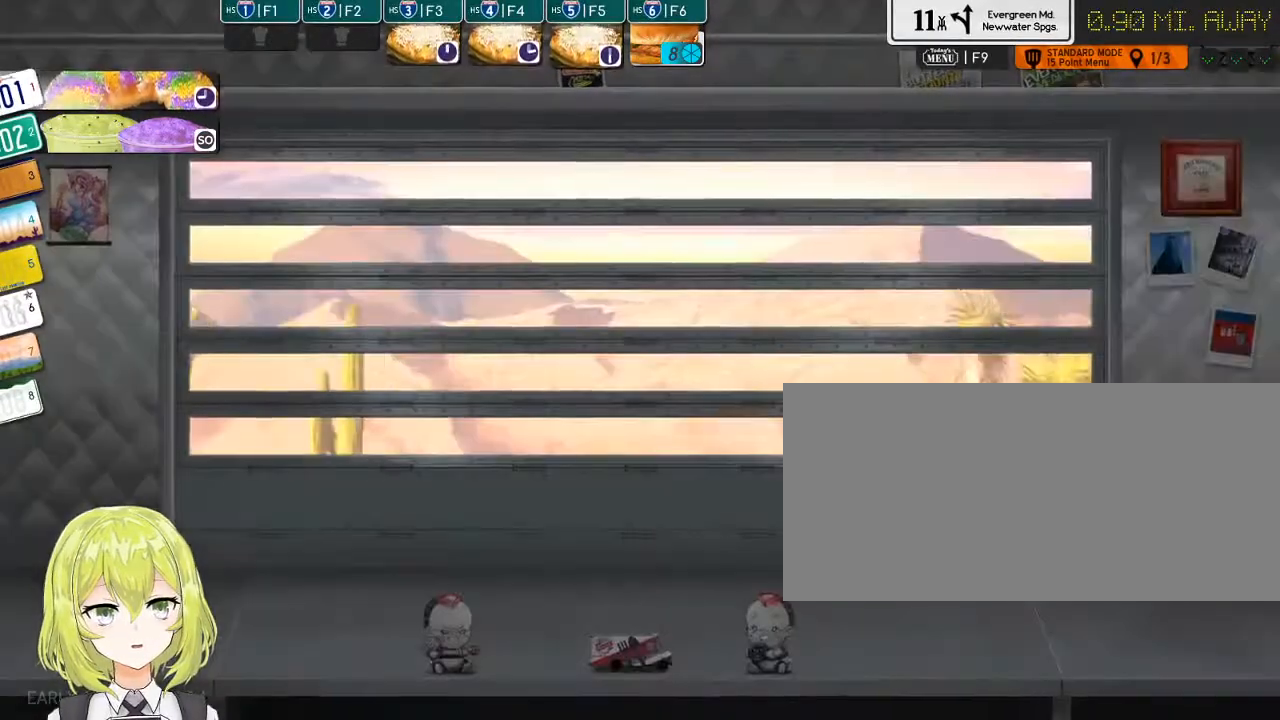
{"keys": [], "events": [[67, "f2", "down"], [167, "f2", "up"]]}
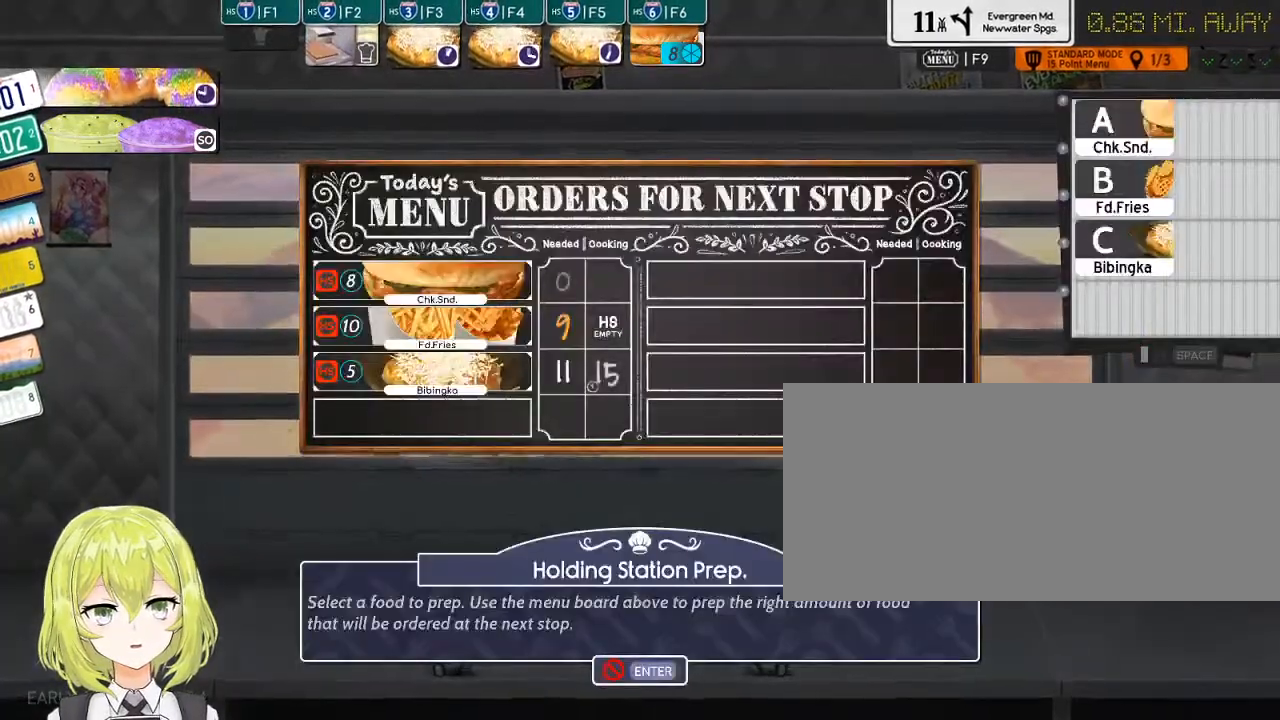
{"keys": [], "events": []}
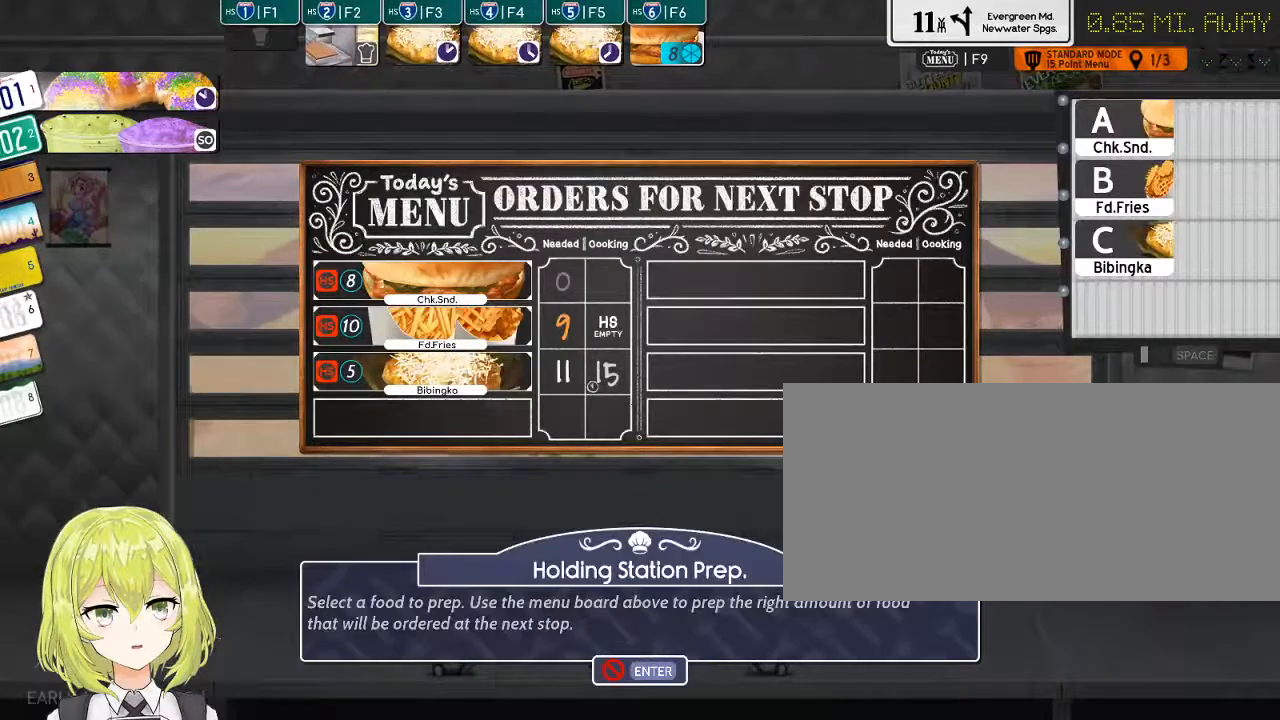
{"keys": [], "events": [[17, "b", "down"], [100, "b", "up"]]}
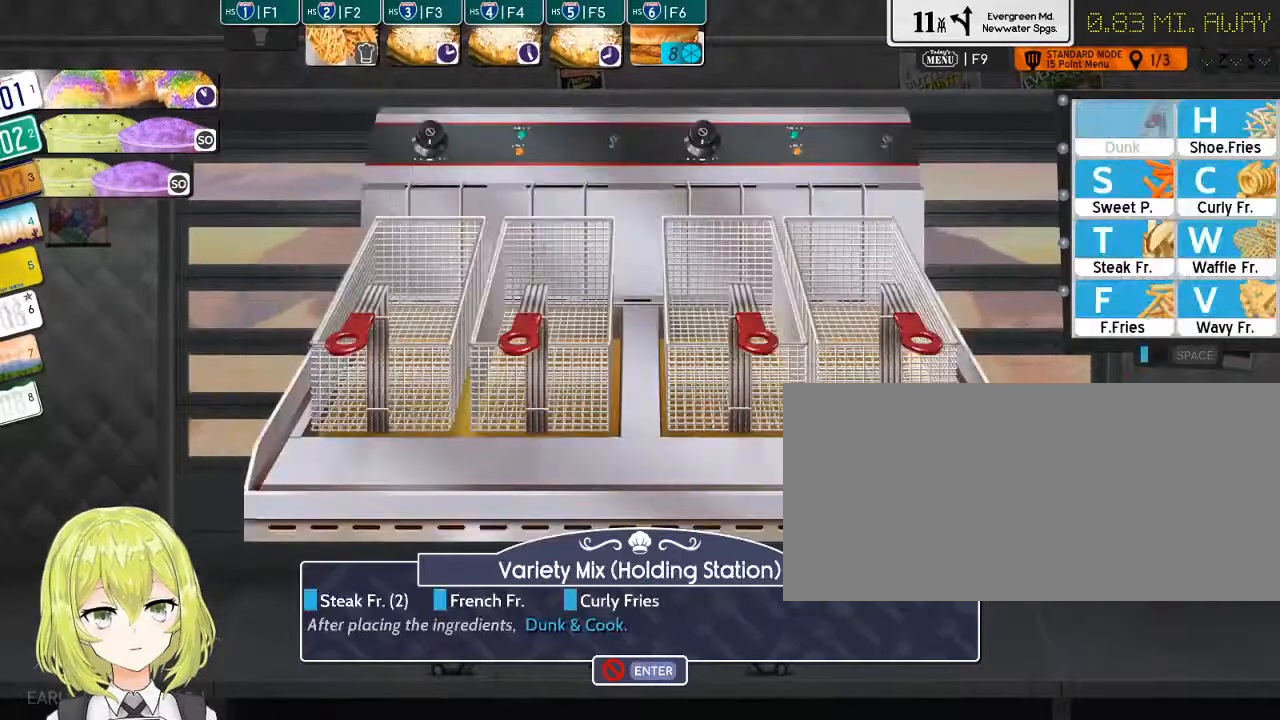
{"keys": [], "events": []}
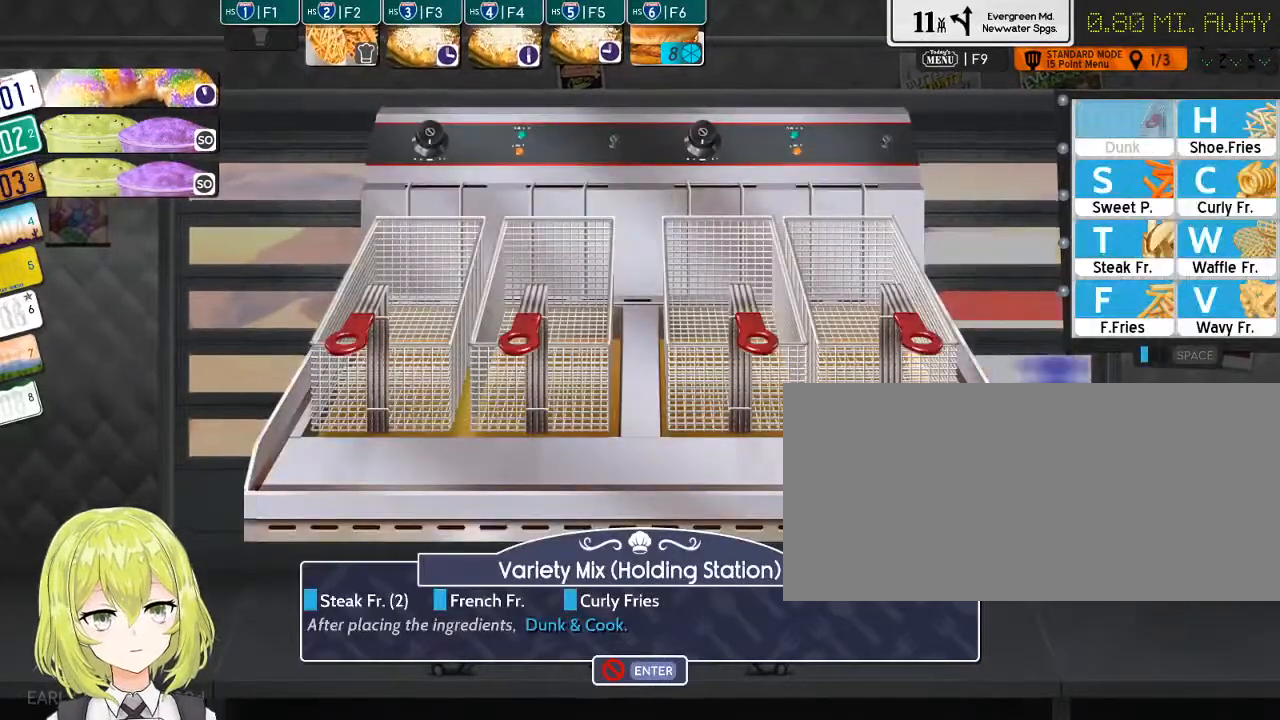
{"keys": [], "events": []}
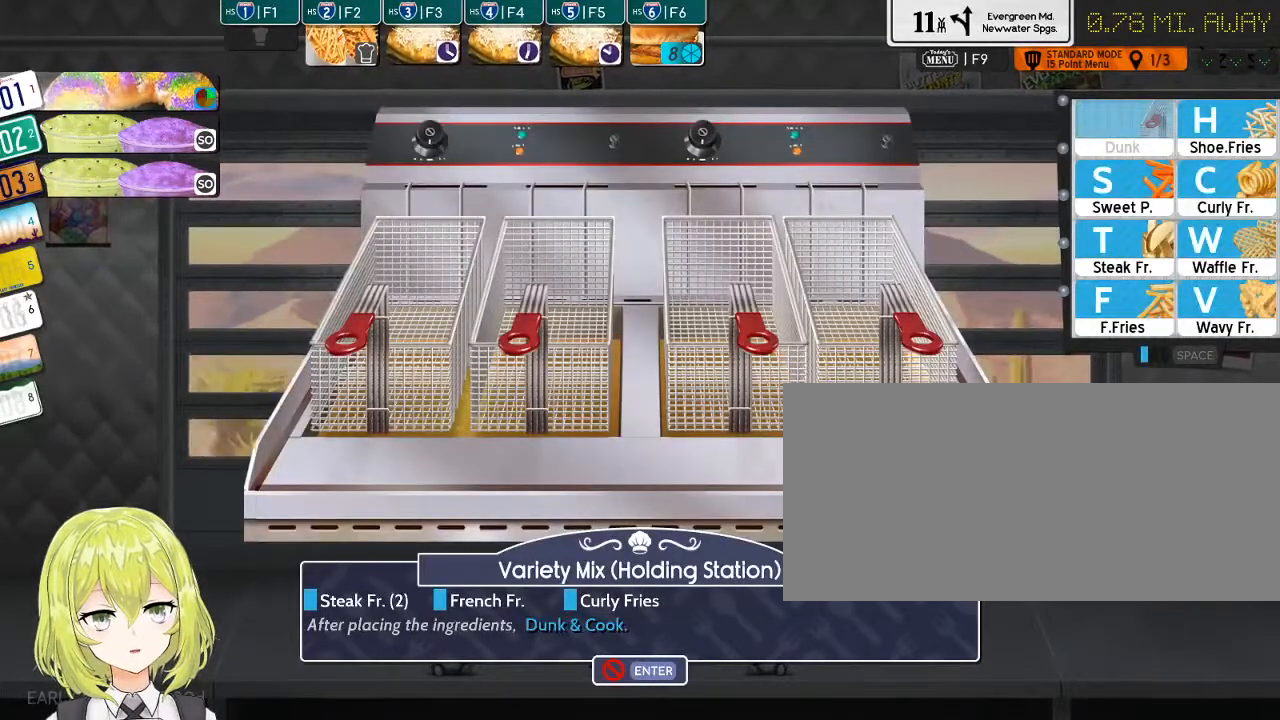
{"keys": ["t"], "events": [[300, "t", "down"], [400, "t", "up"], [467, "t", "down"]]}
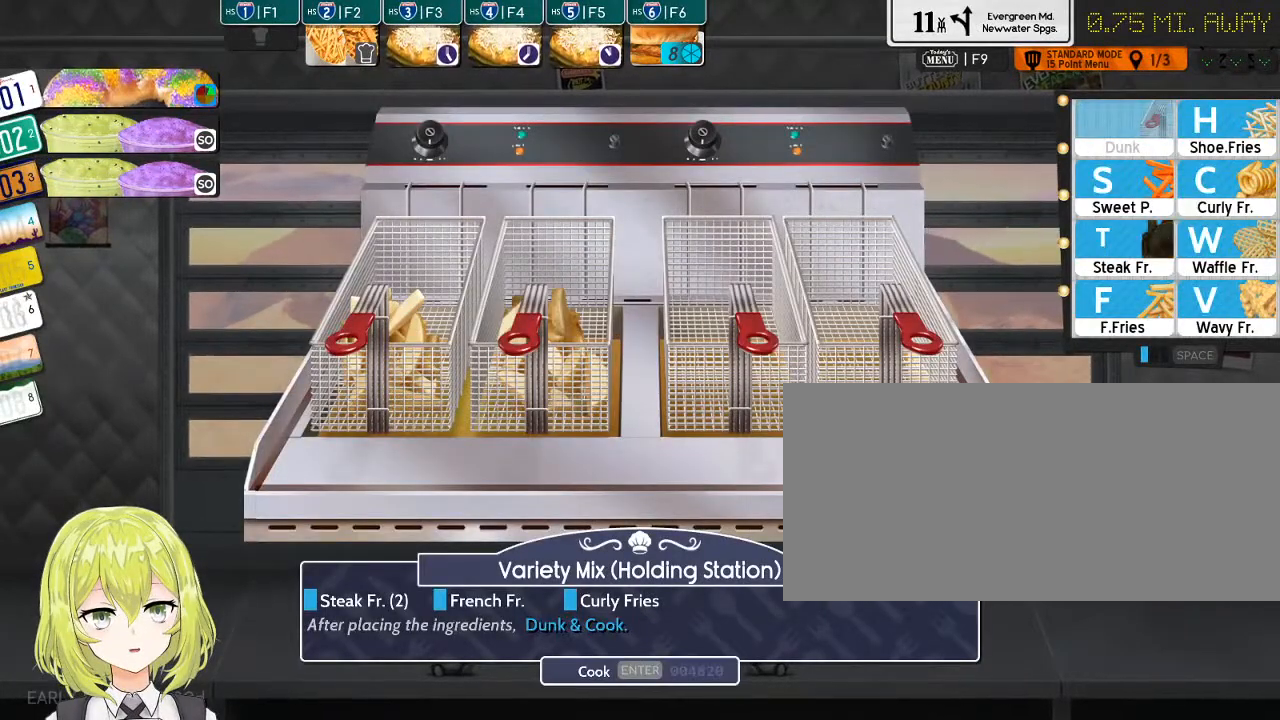
{"keys": [], "events": [[34, "t", "up"], [134, "f", "down"], [200, "f", "up"]]}
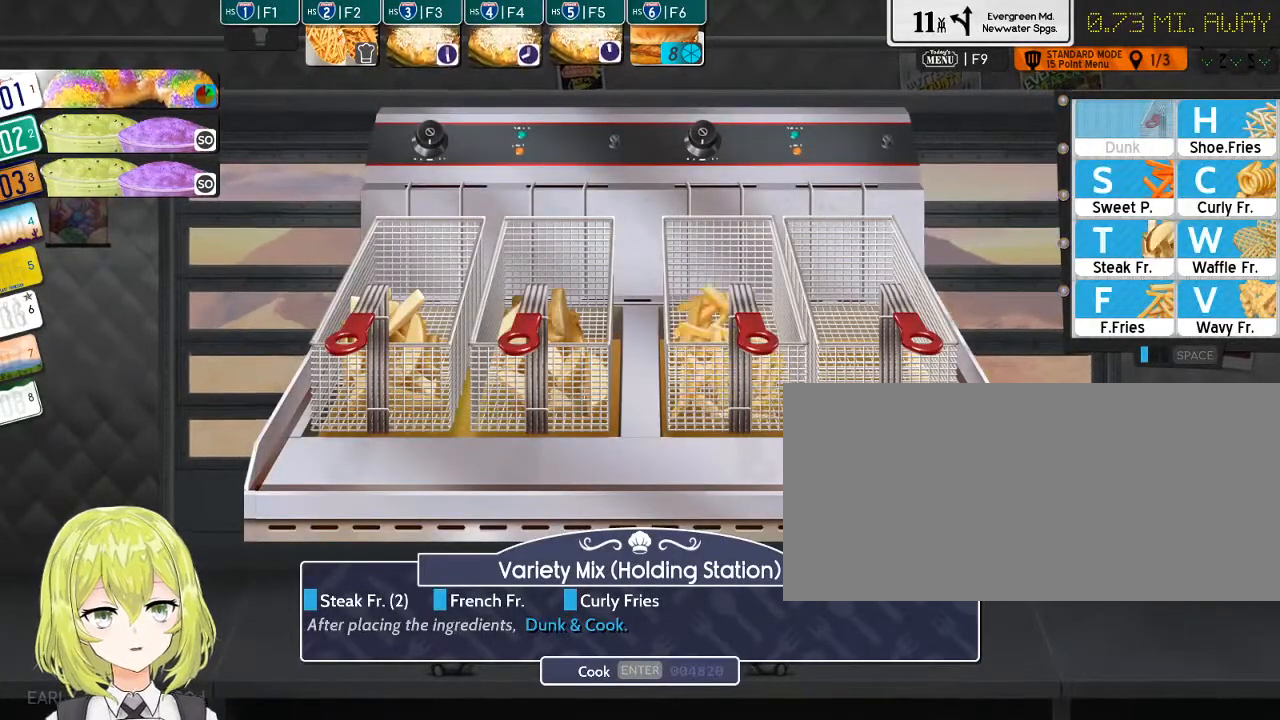
{"keys": [], "events": []}
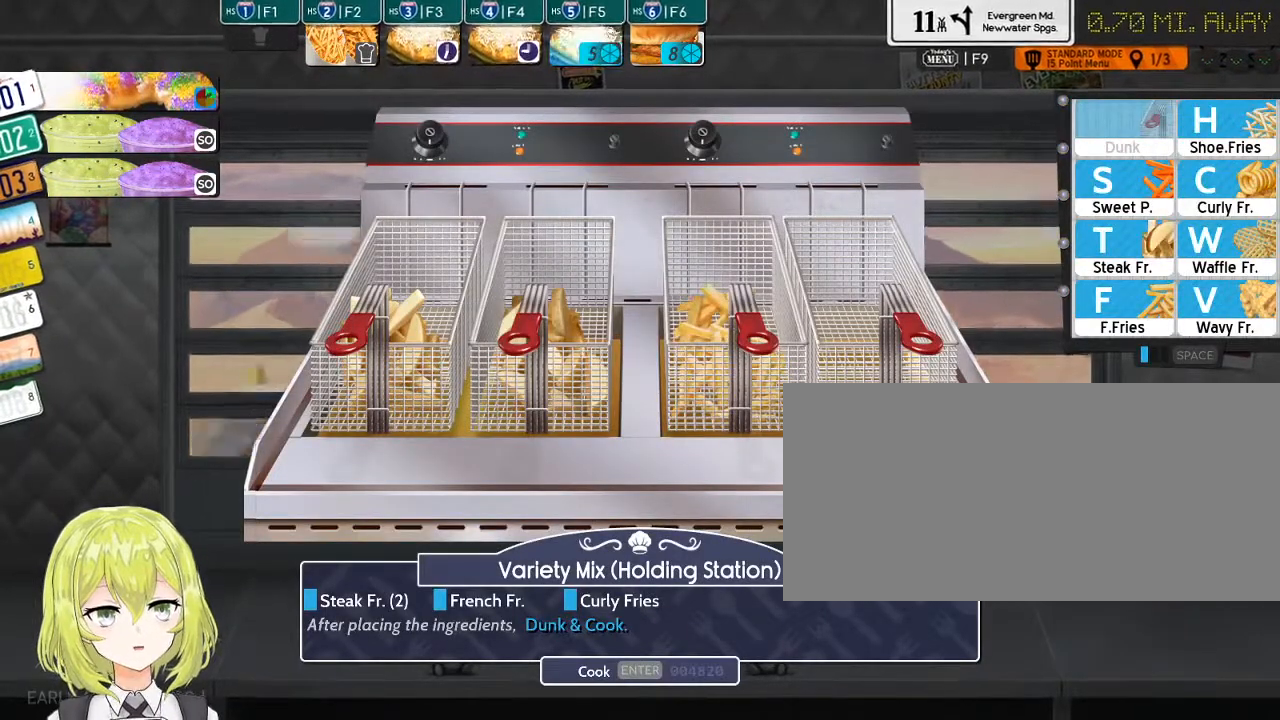
{"keys": [], "events": [[67, "c", "down"], [134, "c", "up"]]}